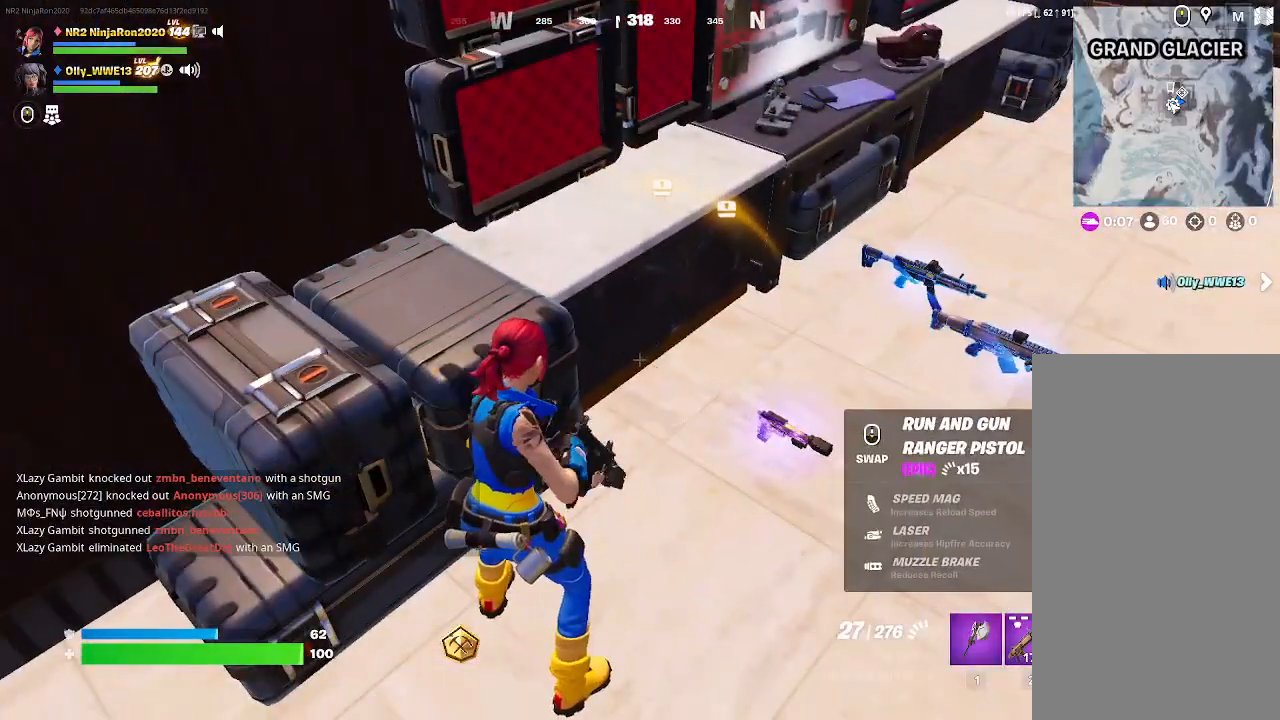
Gameplay with keyboard and mouse; each line is a JSON object with the keys and mouse buttons held at the frame after it. "events" lists presses ("down") and releases ("up") of "mouse_left", "mouse_wheel", "mouse_right", "mouse_mb4" and "mouse_mb5" between this image and that frame as [ms after this image, input, new state], when the widget could be followed in between. "mouse_left", "mouse_wheel", "mouse_right", "mouse_mb4", "mouse_mb5" = the "left", "wheel", "right", "mb4", "mb5" buttons of the "mouse" list. No other keys are recorded. "wheel" means that the mouse wheel is clicked or scrolled. Mouse movement is not recorded.
{"keys": [], "mouse": ["right"], "events": [[367, "mouse_right", "down"]]}
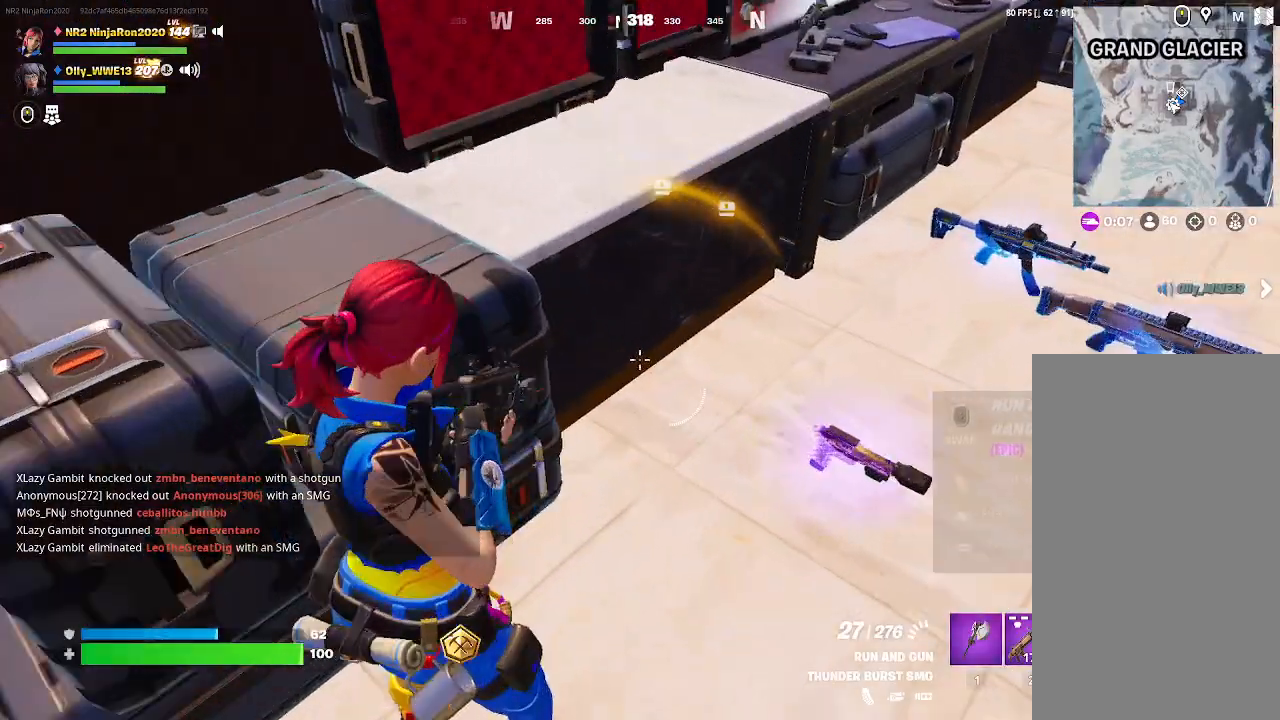
{"keys": [], "mouse": [], "events": [[300, "mouse_right", "up"]]}
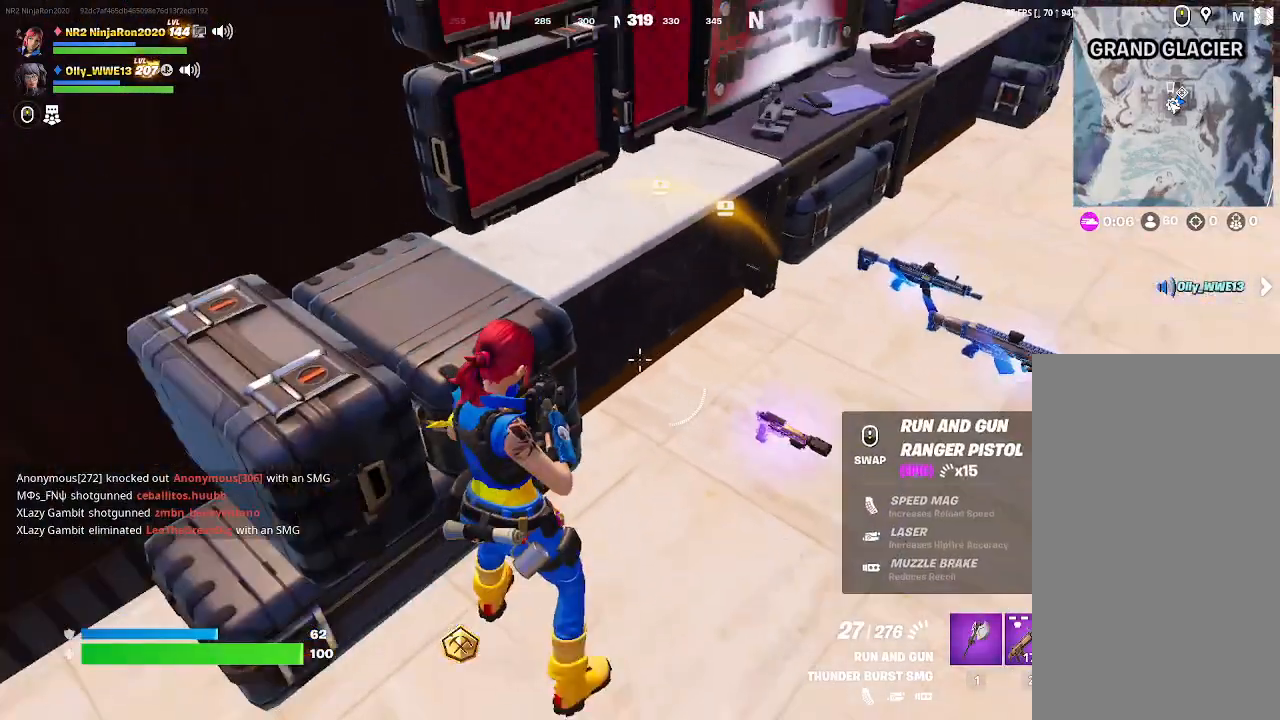
{"keys": [], "mouse": [], "events": []}
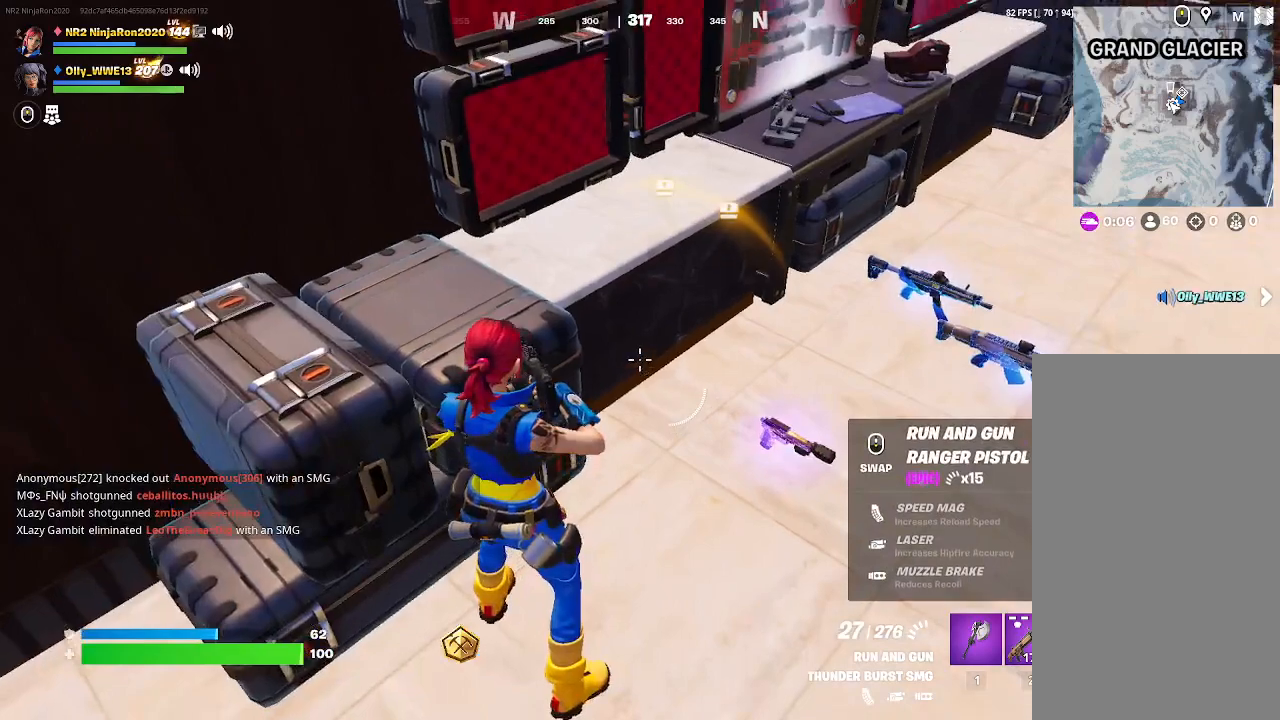
{"keys": [], "mouse": [], "events": []}
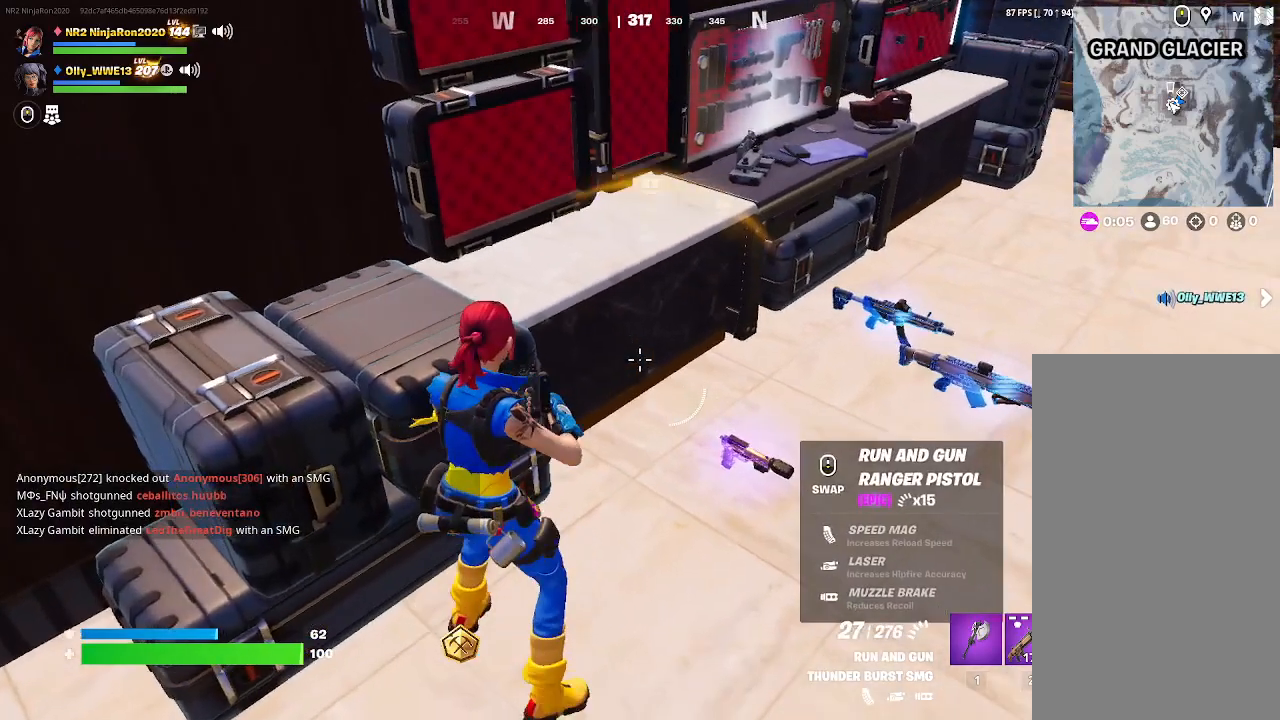
{"keys": [], "mouse": [], "events": []}
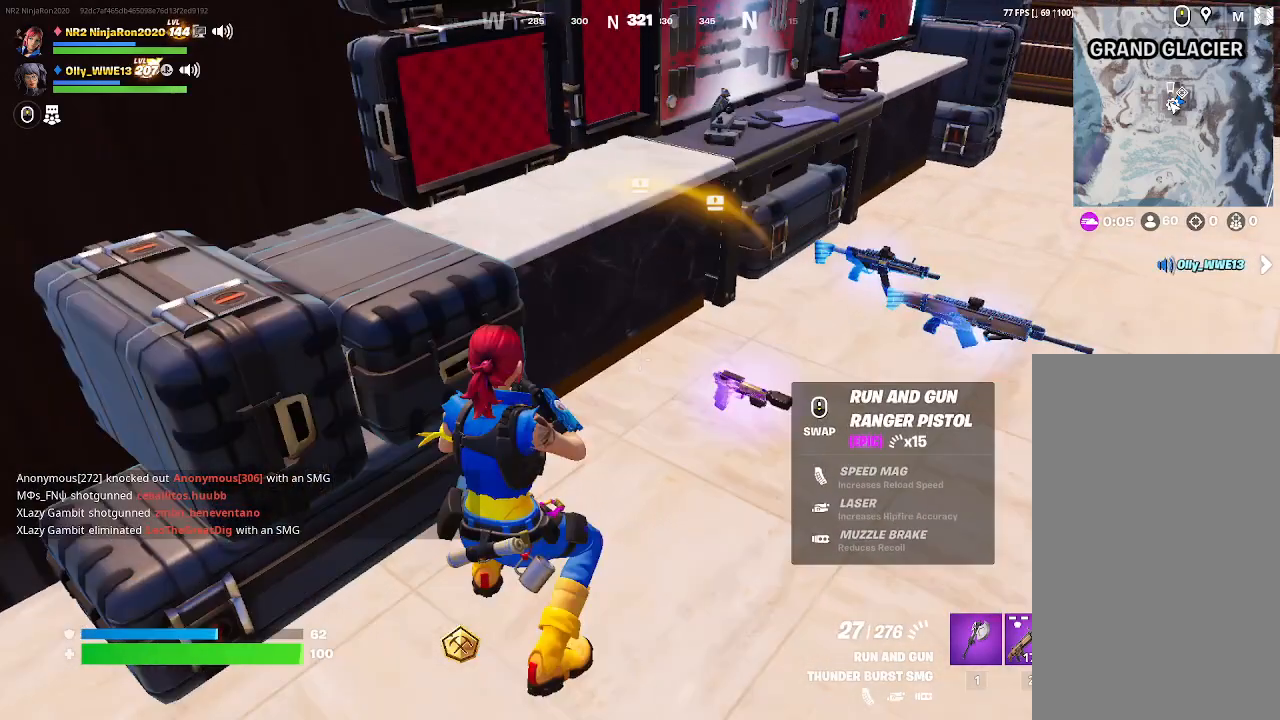
{"keys": [], "mouse": ["right"], "events": [[500, "mouse_right", "down"]]}
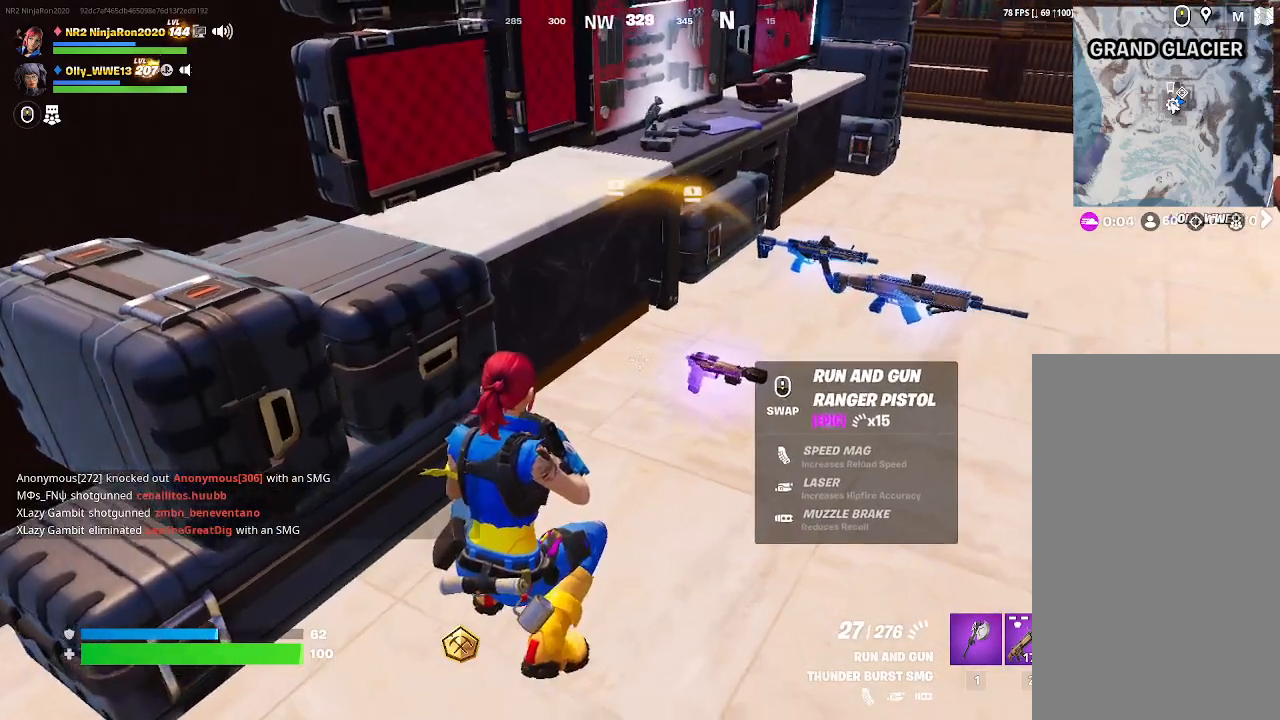
{"keys": [], "mouse": ["right"], "events": [[300, "mouse_right", "up"], [400, "mouse_right", "down"]]}
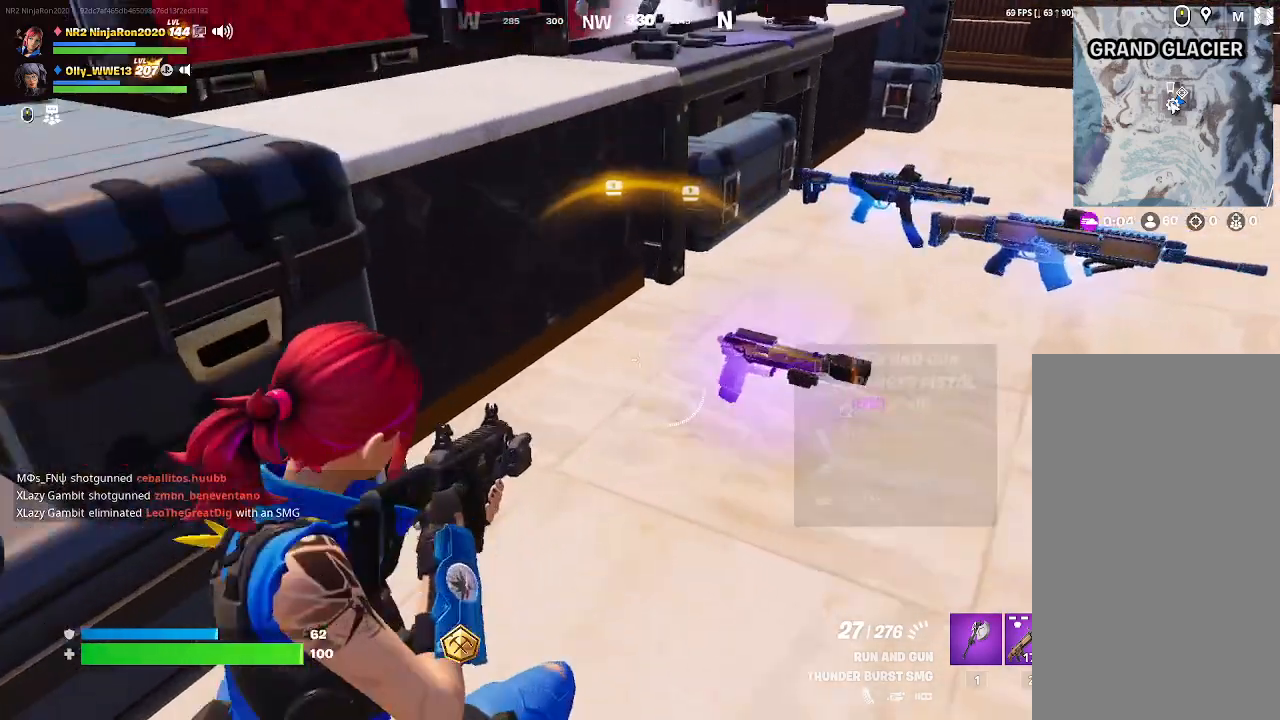
{"keys": [], "mouse": [], "events": [[33, "mouse_right", "up"]]}
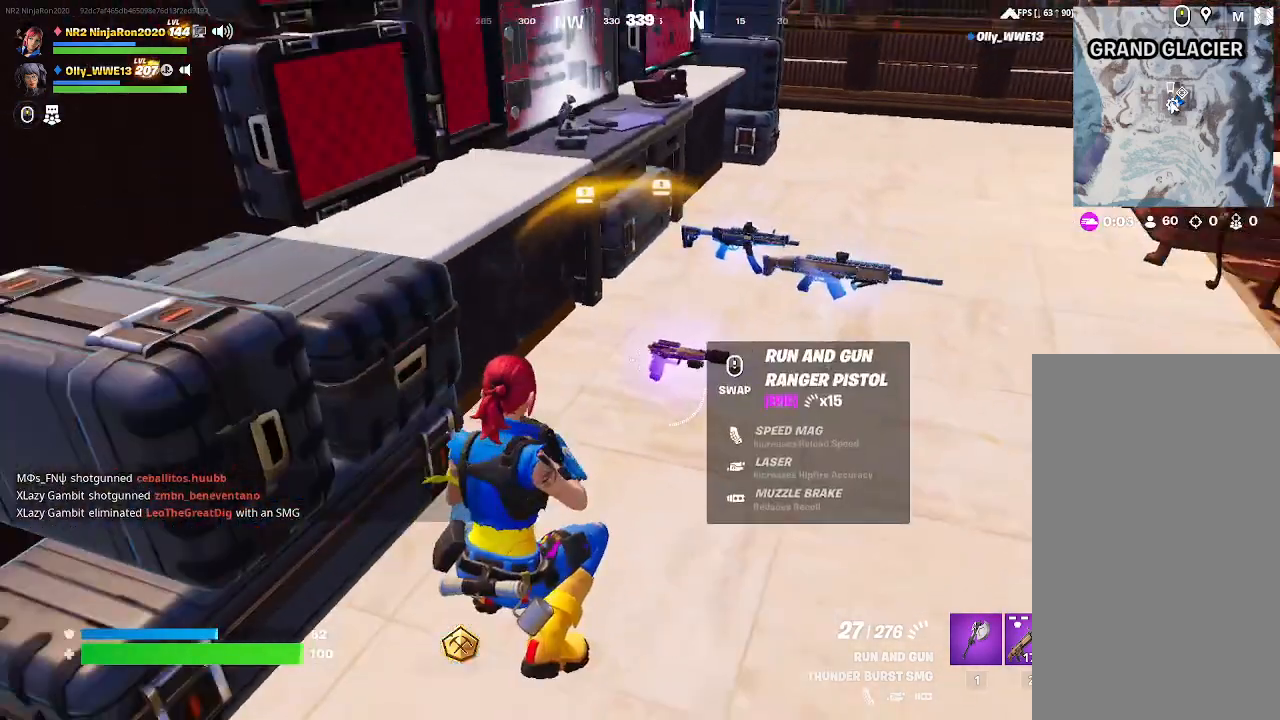
{"keys": [], "mouse": [], "events": [[133, "mouse_right", "down"], [233, "mouse_right", "up"]]}
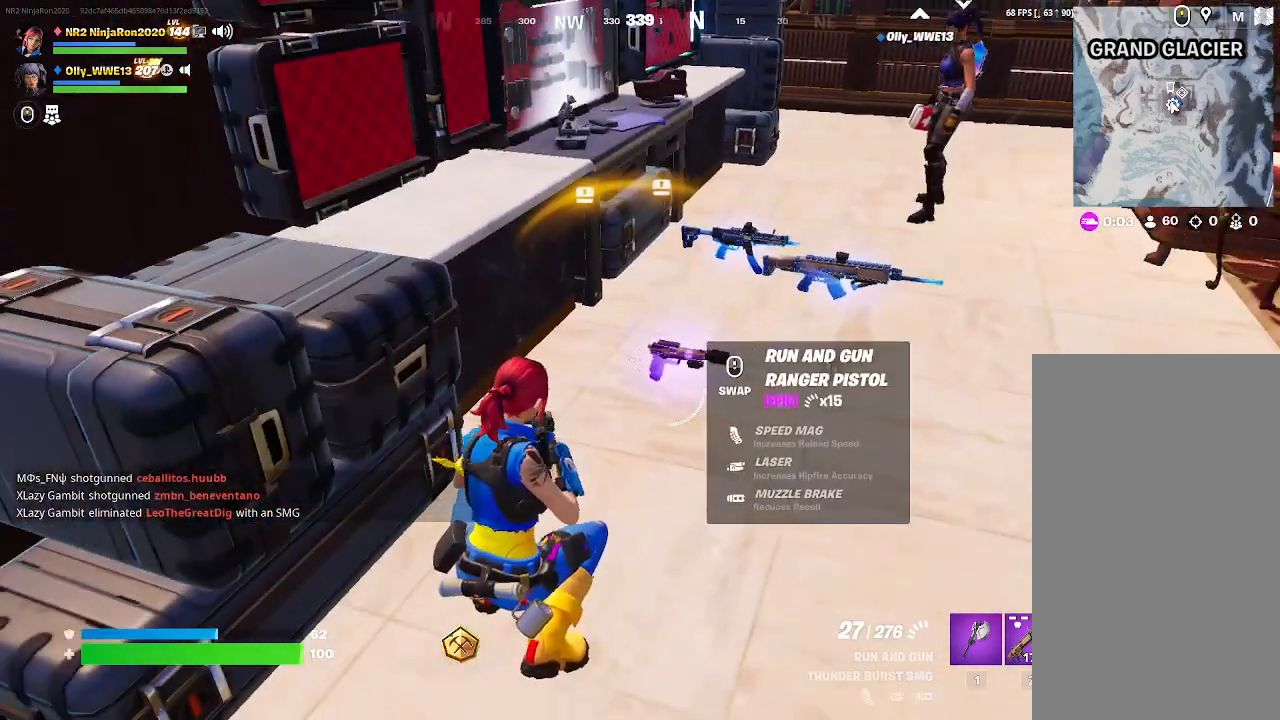
{"keys": [], "mouse": [], "events": []}
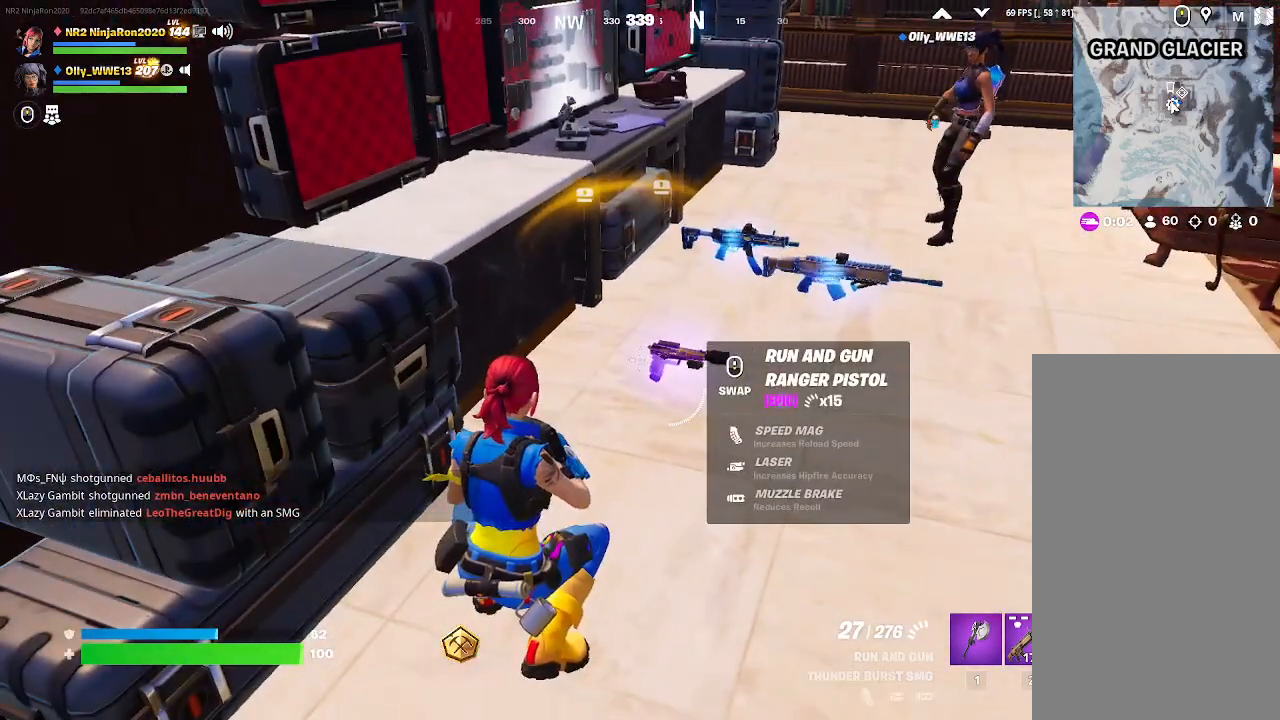
{"keys": [], "mouse": [], "events": []}
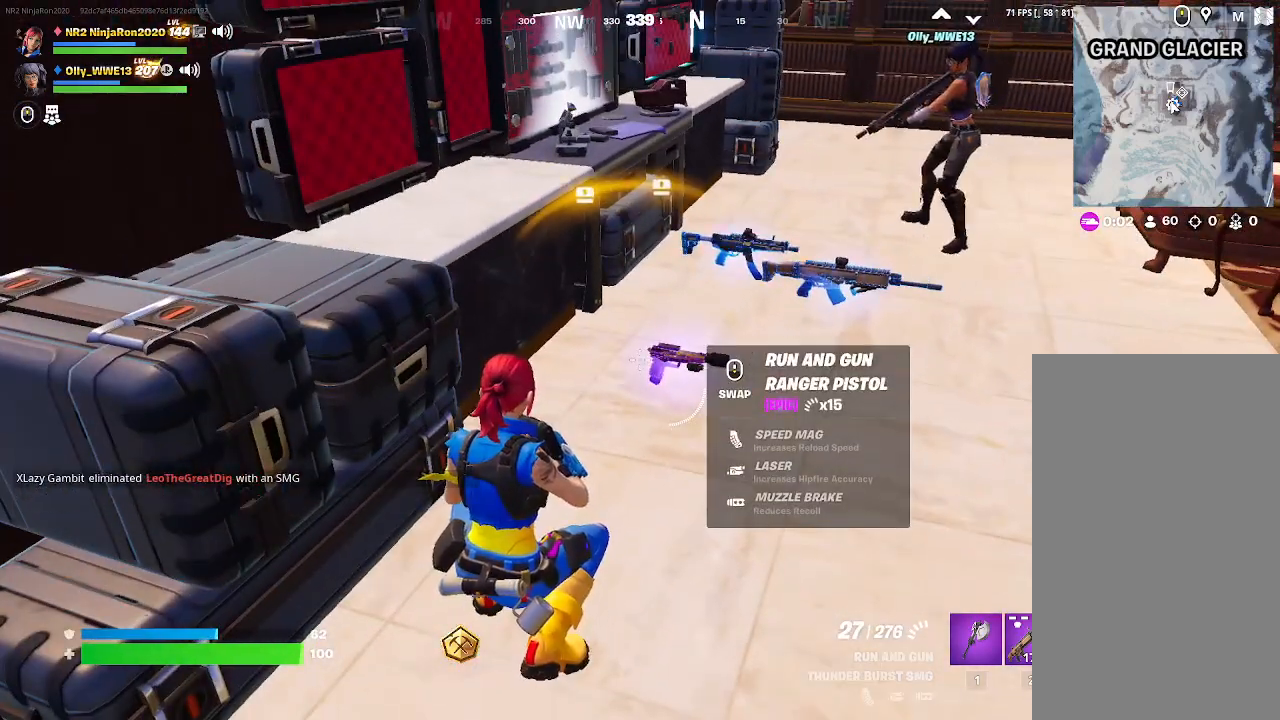
{"keys": [], "mouse": [], "events": []}
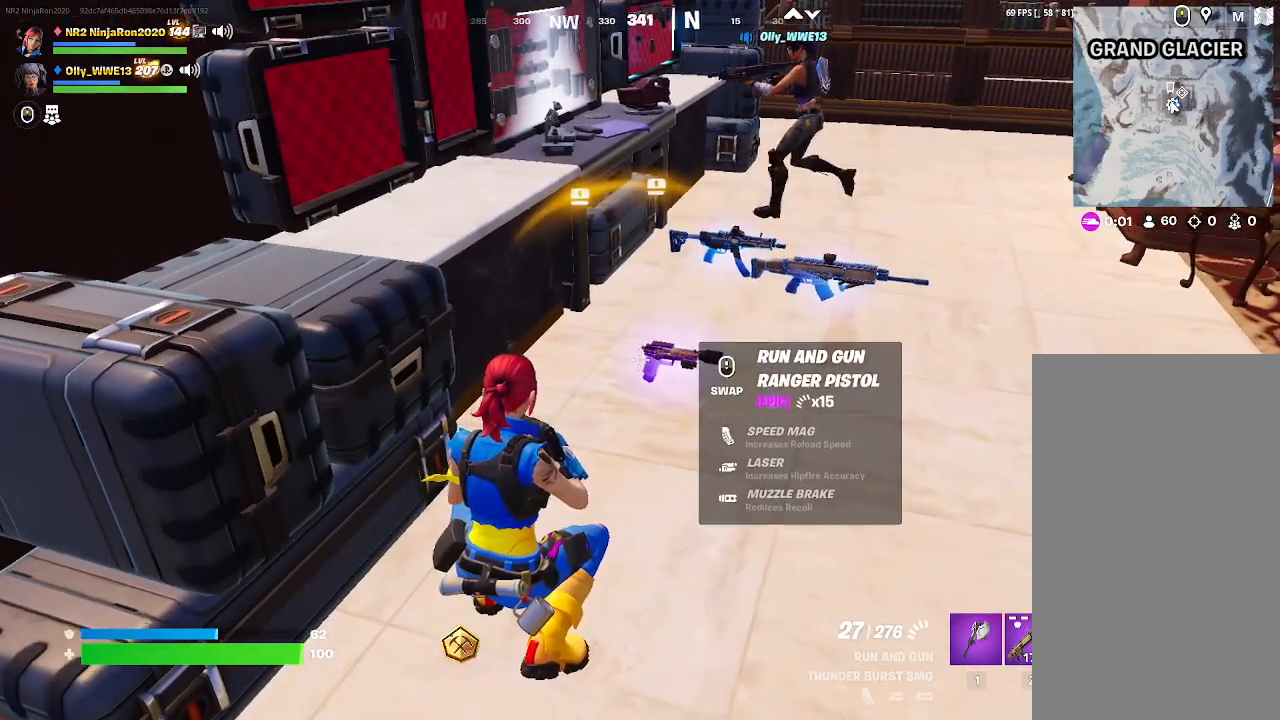
{"keys": [], "mouse": [], "events": []}
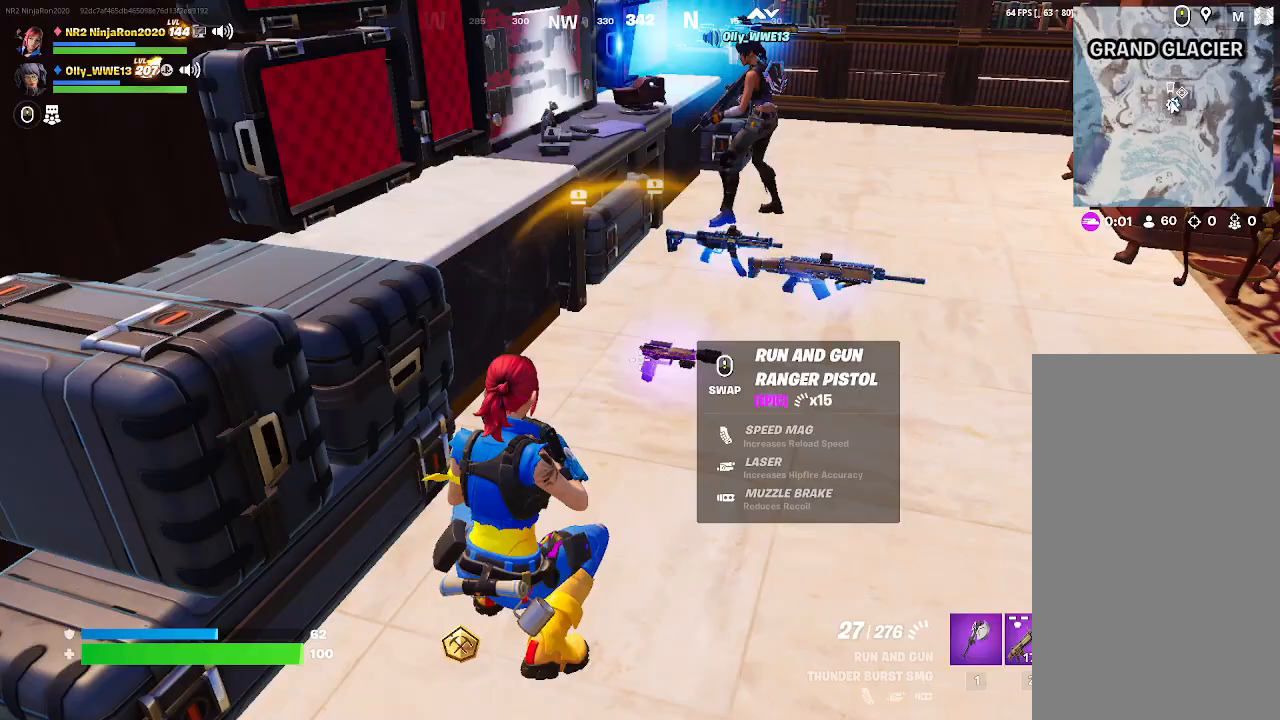
{"keys": [], "mouse": [], "events": [[133, "mouse_right", "down"], [267, "mouse_right", "up"]]}